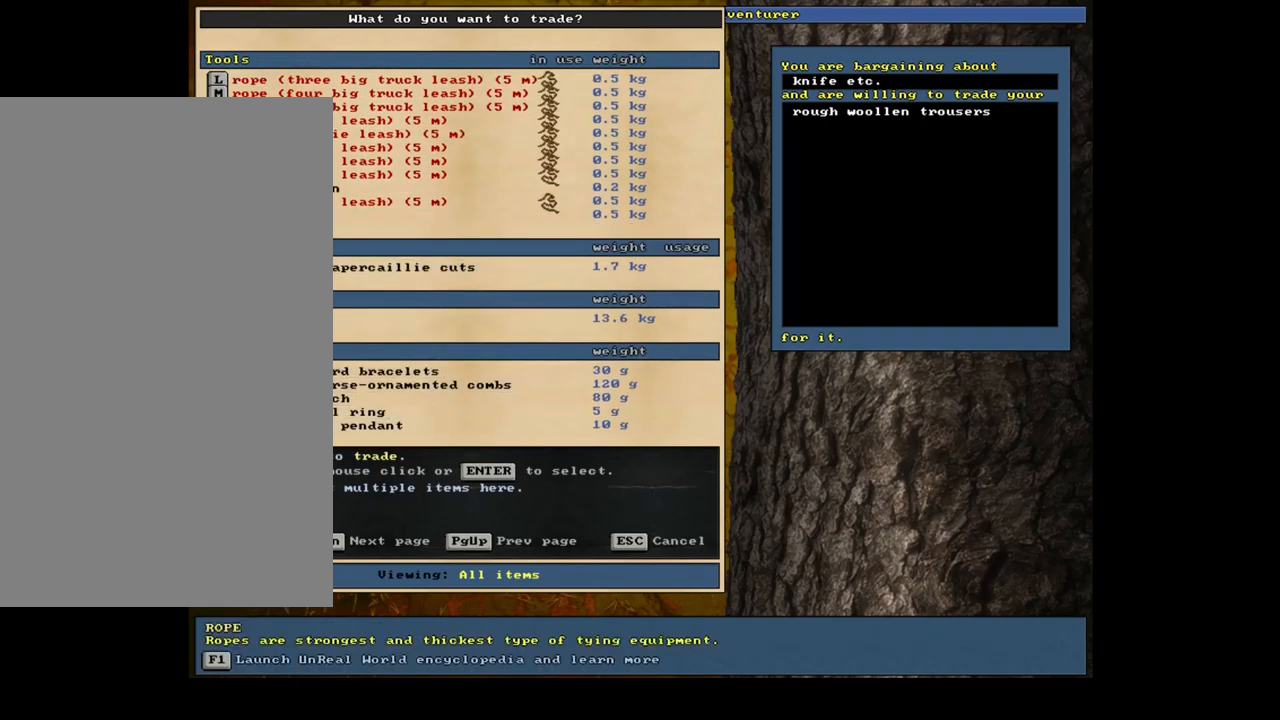
Gameplay with keyboard and mouse; each line is a JSON object with the keys and mouse buttons held at the frame after it. "events" lists presses ("down") and releases ("up") of ".", "/", "0", "1", "2", "3", "4", "5", "6", "7", "8", "9", "a", "alt_l", "alt_r", "b", "backslash", "backspace", "c", "caps_lock", "comma", "ctrl_l", "ctrl_r", "d", "e", "equals", "escape", "f", "f1", "f10", "f11", "f12", "f2", "f3", "f4", "f5", "f6", "f7", "f8", "f9", "g", "h", "i", "j", "k", "l", "lbracket", "left", "m", "minus", "n", "num0", "num1", "num3", "num4", "num5", "num6", "num7", "num8", "num9", "o", "p", "q", "quote", "r", "rbracket", "return", "right", "s", "semicolon", "shift_l", "shift_r", "space", "super", "t", "tab", "tilde", "u", "up", "v", "w", "x", "y", "z", "mouse_left", "mouse_wheel", "mouse_right", "mouse_mb4" and "mouse_mb5" between this image and that frame as [ms after this image, input, new state], when the widget could be followed in between; "down" and "num2" appear only as held states. "mouse_left", "mouse_wheel", "mouse_right", "mouse_mb4", "mouse_mb5" = the "left", "wheel", "right", "mb4", "mb5" buttons of the "mouse" list. No other keys are recorded. "wheel" means that the mouse wheel is clicked or scrolled. Mouse movement is not recorded. Not read: other_keys.
{"keys": [], "mouse": [], "events": []}
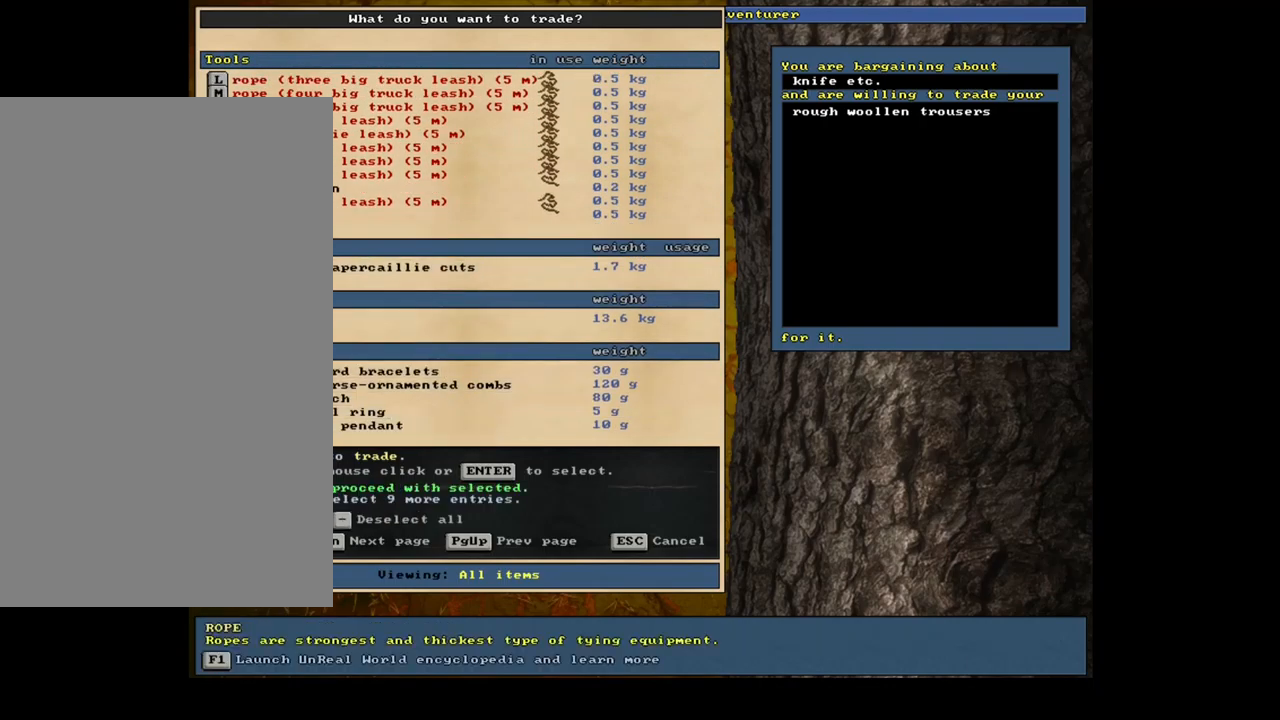
{"keys": [], "mouse": [], "events": []}
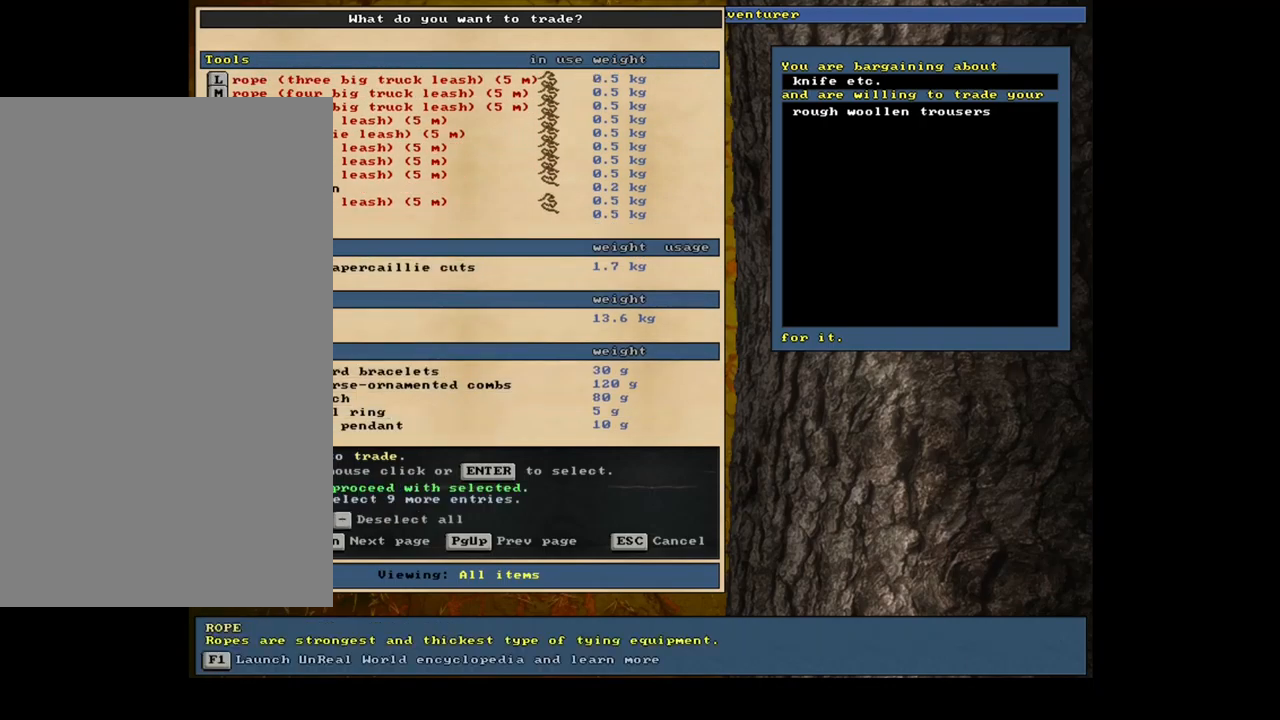
{"keys": [], "mouse": [], "events": []}
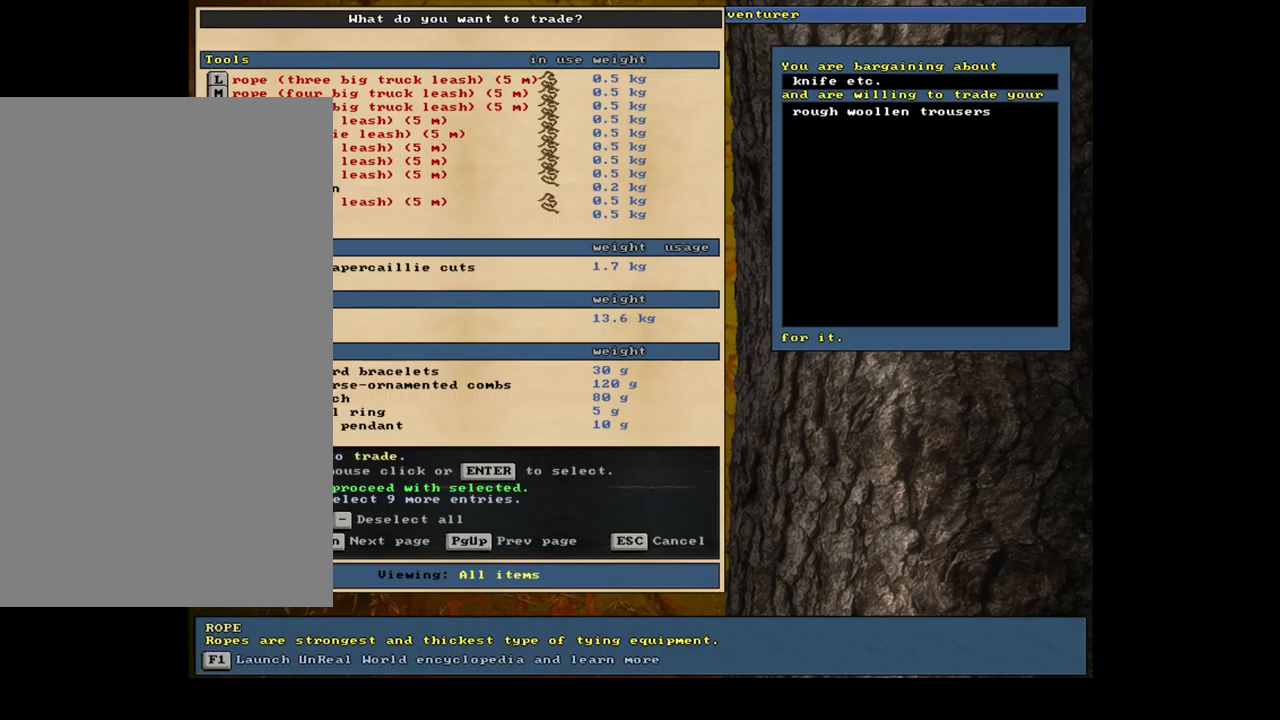
{"keys": ["space"], "mouse": [], "events": [[400, "space", "down"]]}
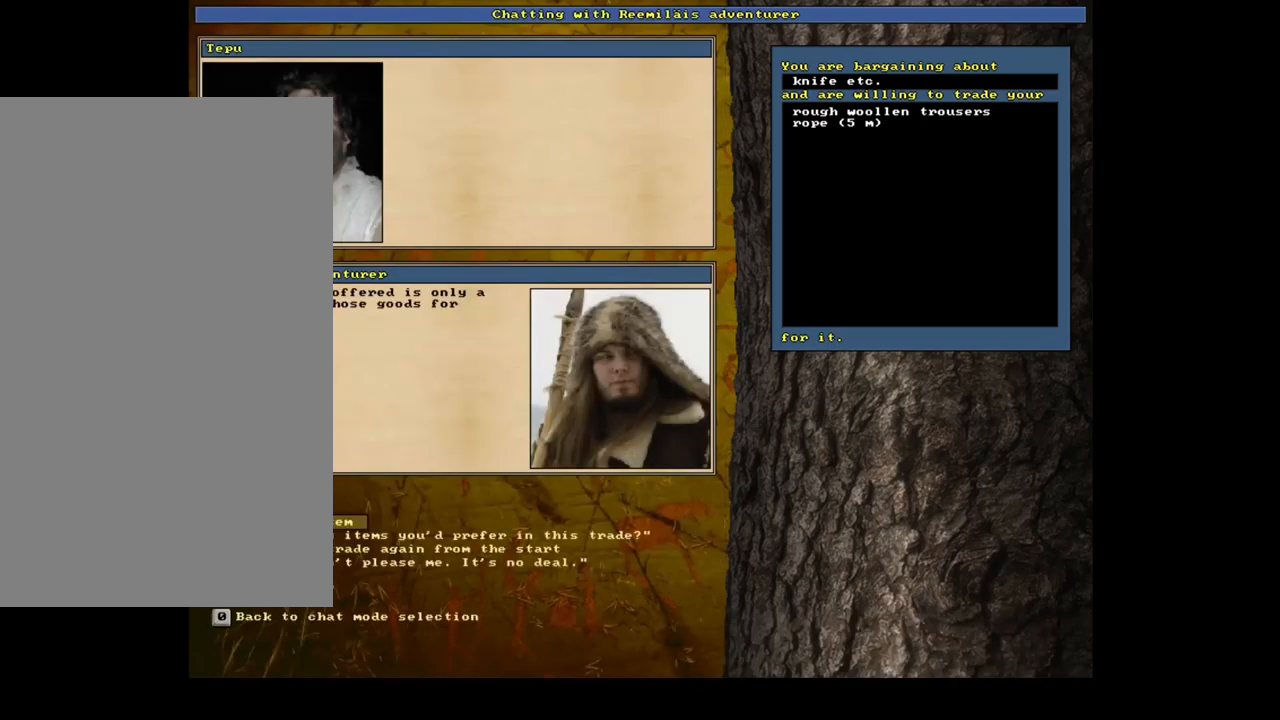
{"keys": [], "mouse": [], "events": [[33, "space", "up"]]}
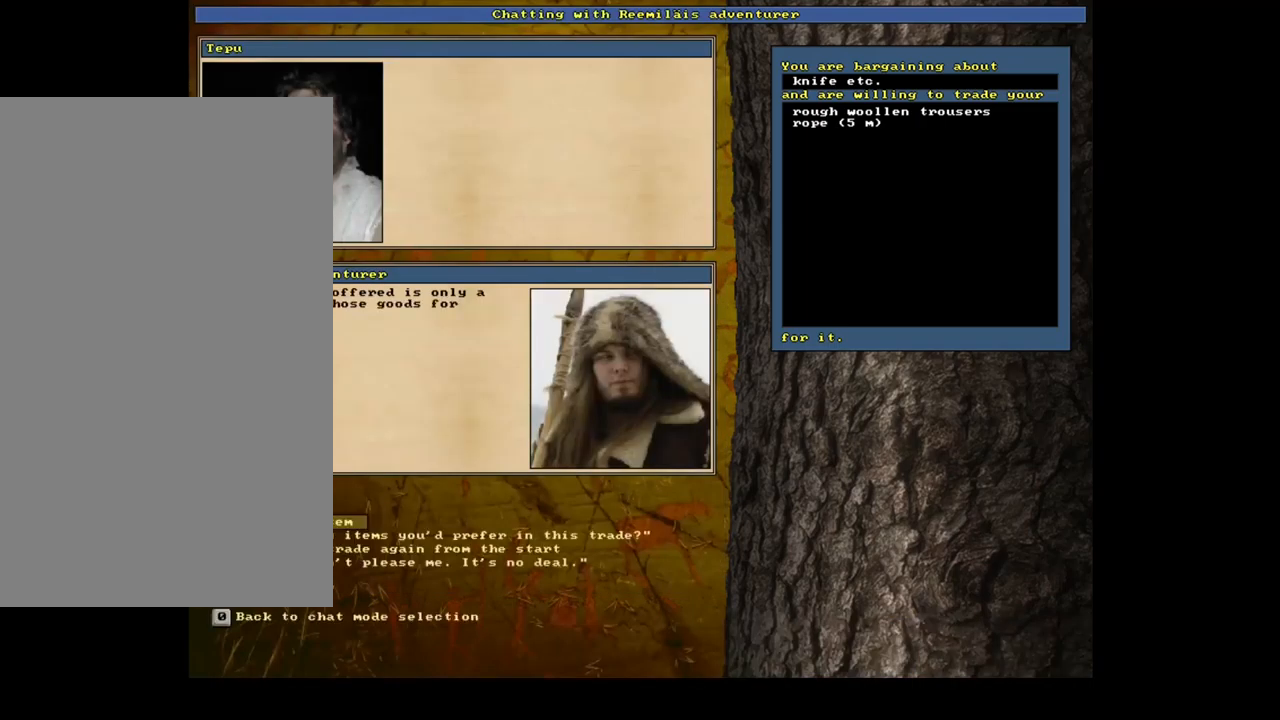
{"keys": [], "mouse": [], "events": []}
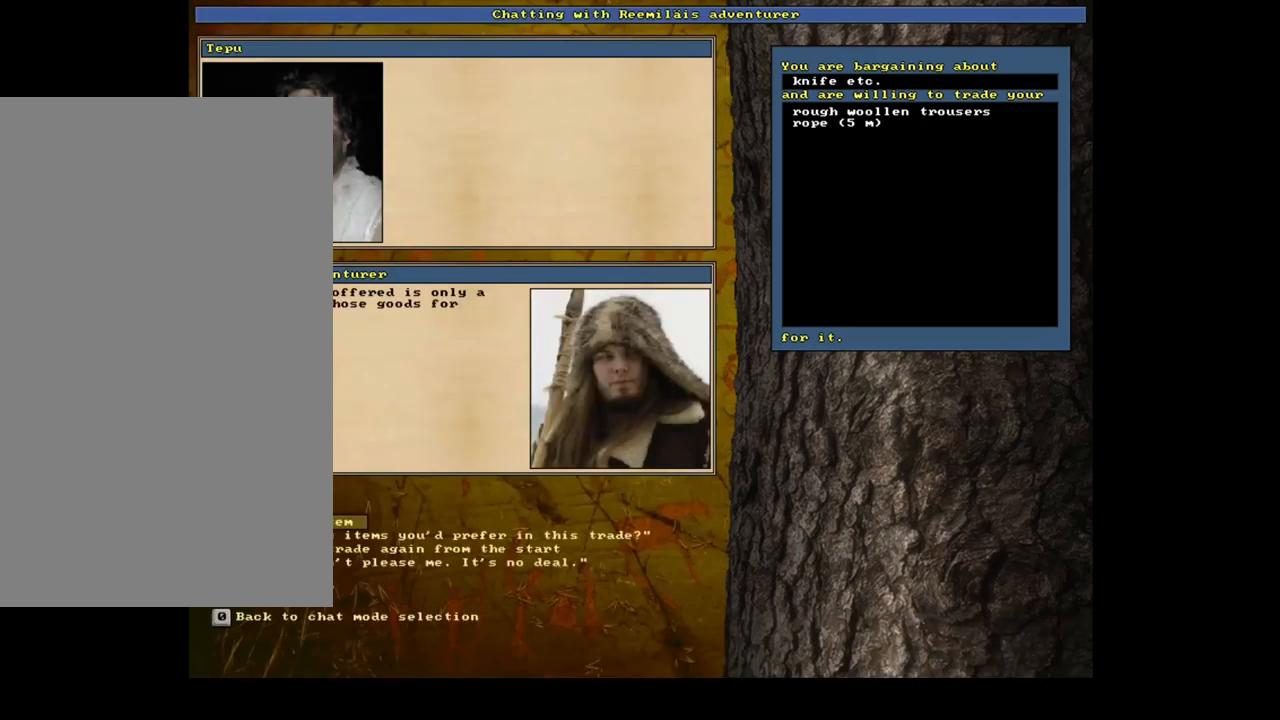
{"keys": [], "mouse": [], "events": []}
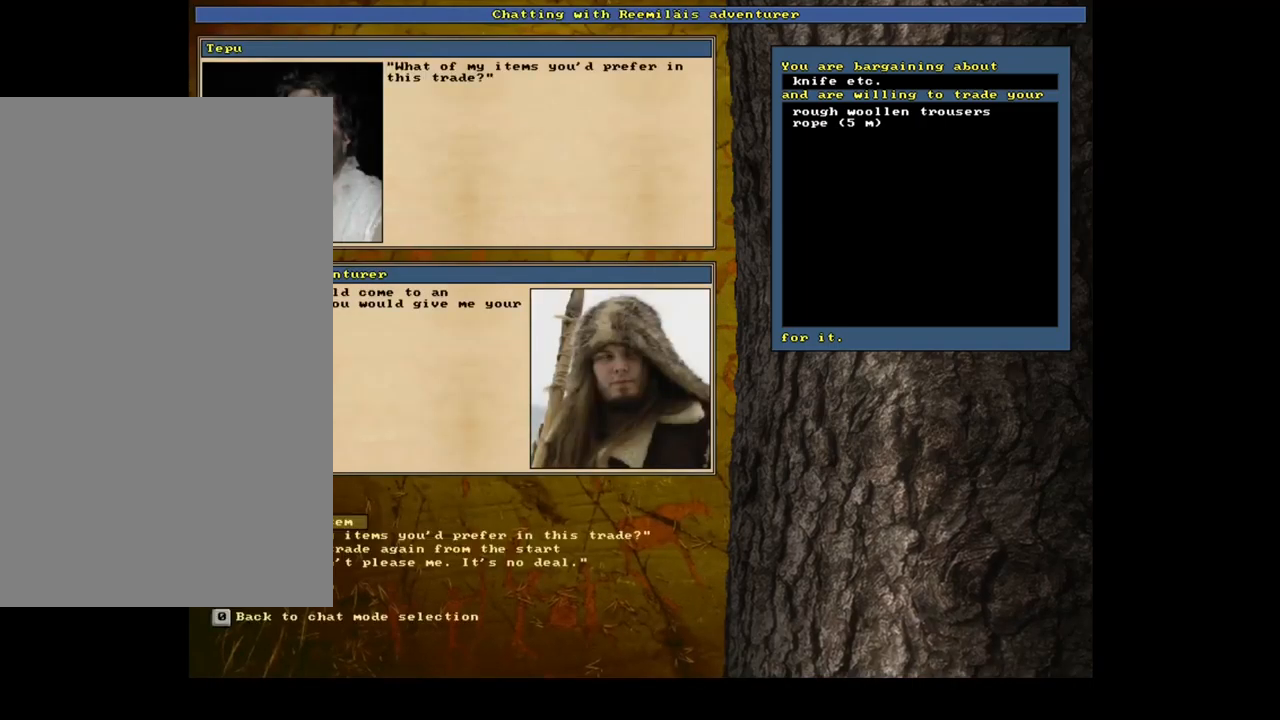
{"keys": [], "mouse": [], "events": []}